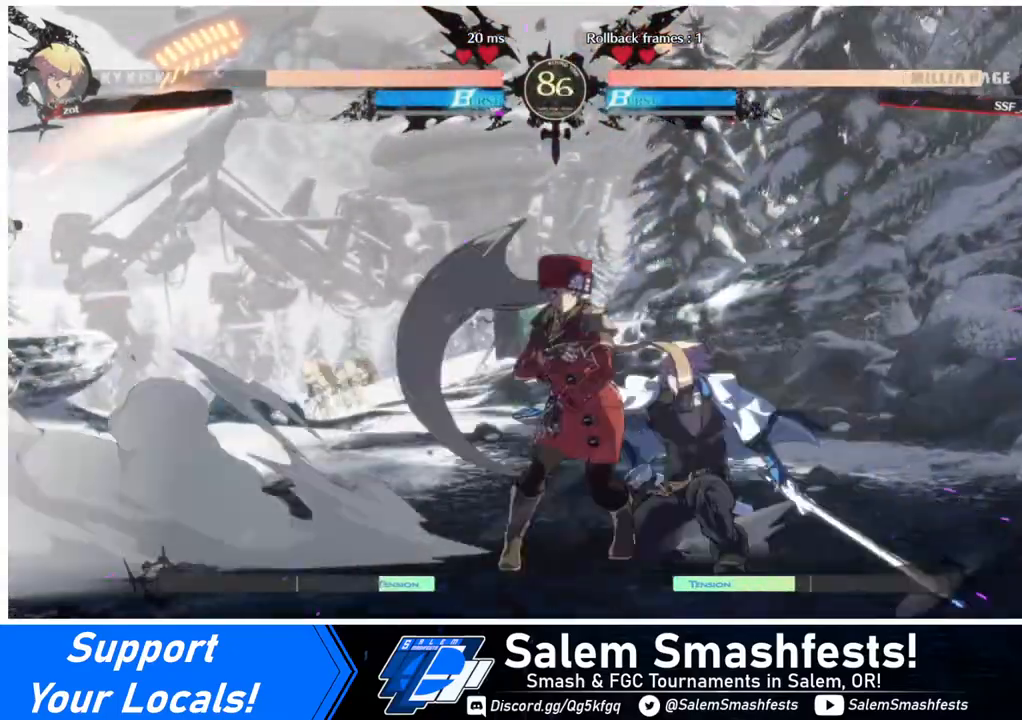
Gameplay with a controller (arcade stick); each line is a JSON object with the inputs held at the frame after it. "events" lists button and stick changes between this image and that frame as [ms after this image, input, new state], when the widget could be followed in between. Not read: L3 R3.
{"buttons": ["DPAD_DOWN", "DPAD_LEFT"], "events": [[120, "TRIANGLE", "up"], [400, "DPAD_DOWN", "down"], [400, "DPAD_LEFT", "down"]]}
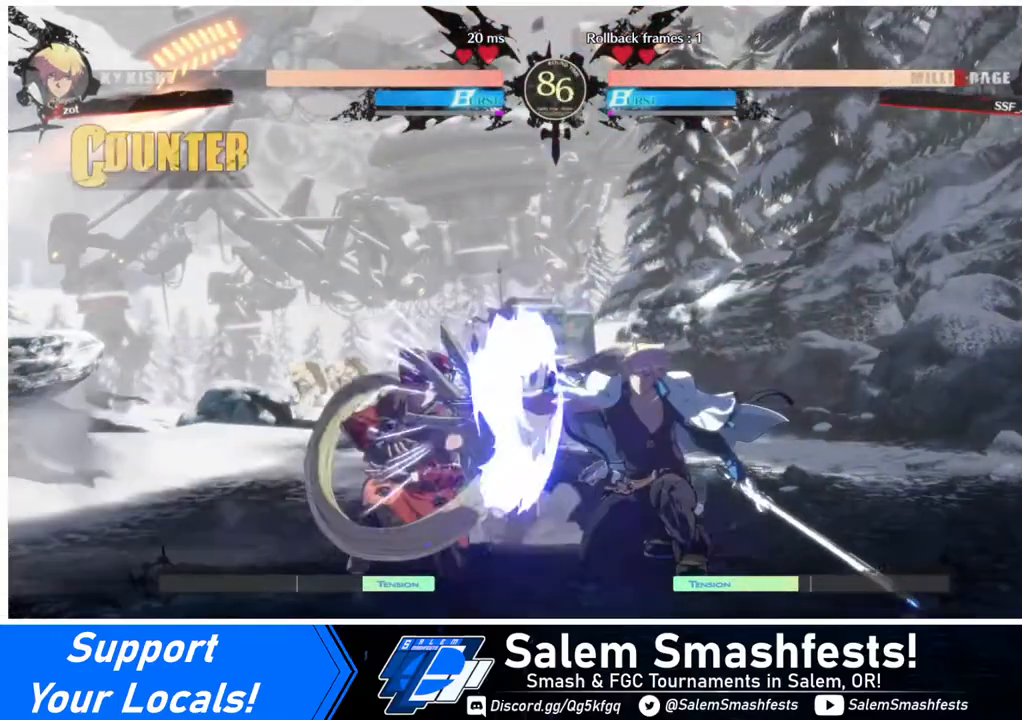
{"buttons": ["DPAD_DOWN", "DPAD_LEFT"], "events": []}
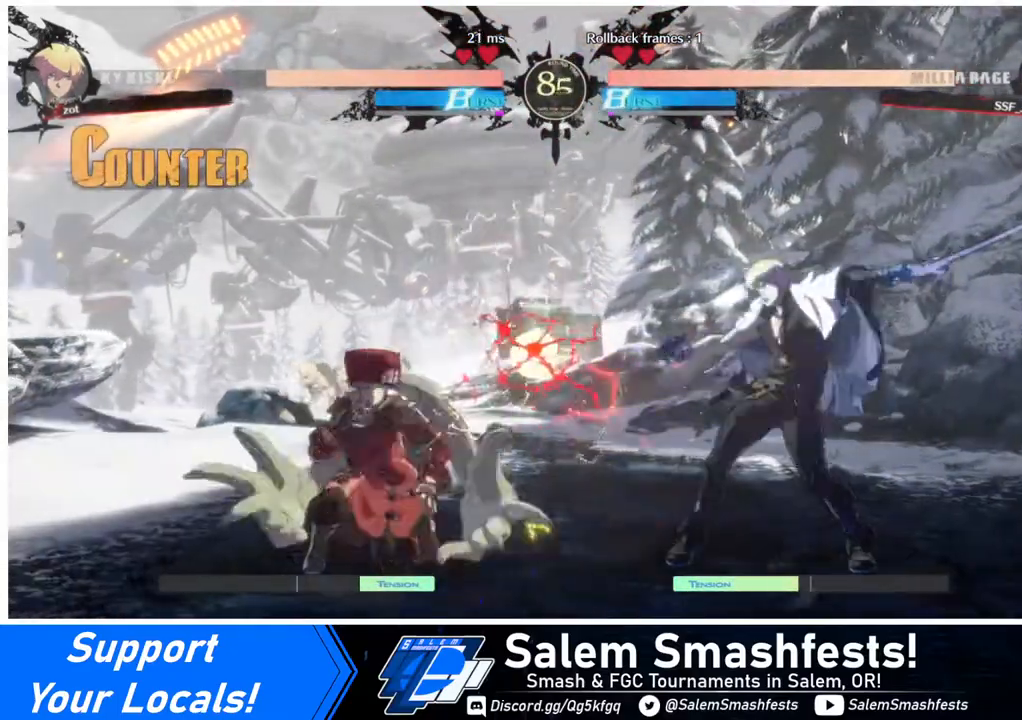
{"buttons": [], "events": [[480, "DPAD_DOWN", "up"], [520, "DPAD_LEFT", "up"]]}
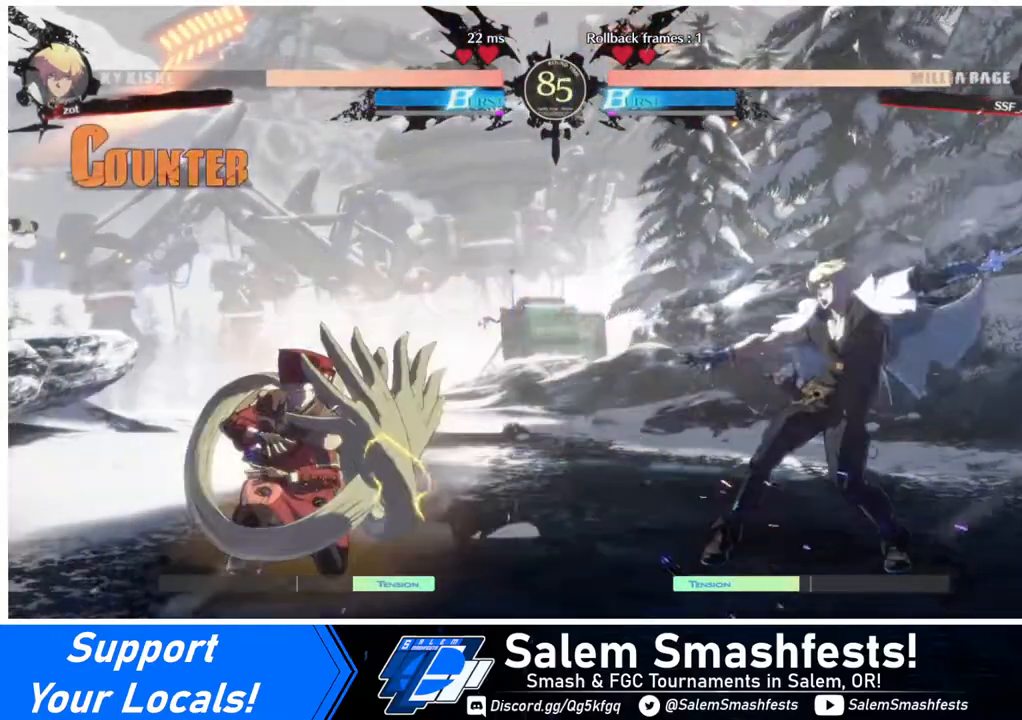
{"buttons": ["DPAD_LEFT"], "events": [[40, "DPAD_RIGHT", "down"], [80, "DPAD_RIGHT", "up"], [120, "DPAD_RIGHT", "down"], [200, "DPAD_UP", "down"], [240, "DPAD_RIGHT", "up"], [280, "DPAD_LEFT", "down"], [320, "DPAD_UP", "up"]]}
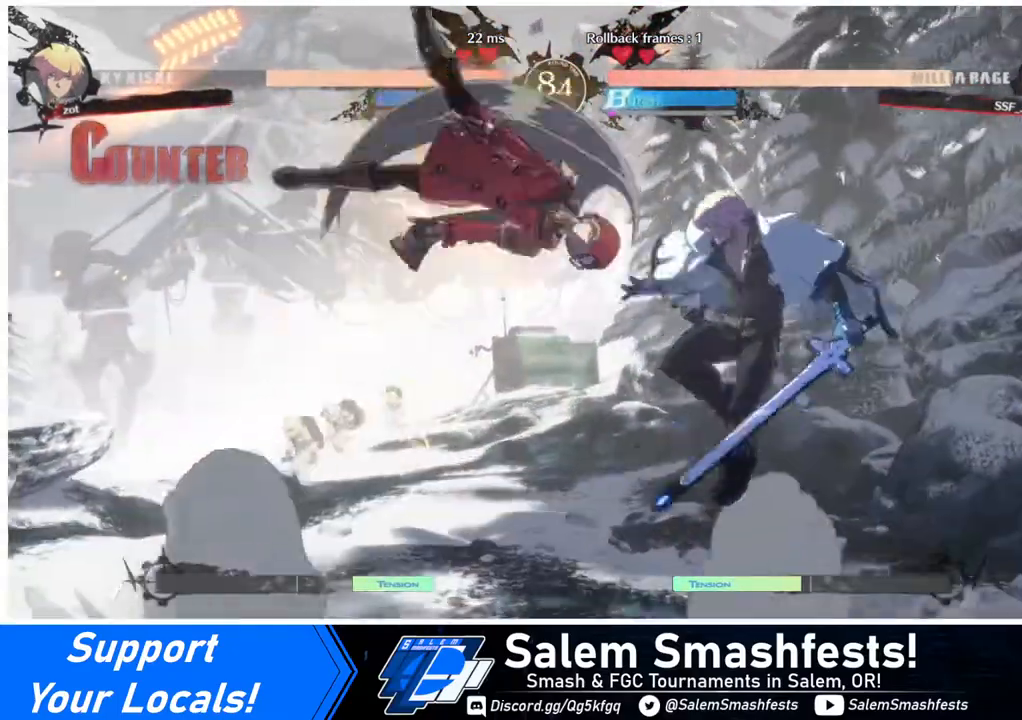
{"buttons": [], "events": [[200, "SQUARE", "down"], [320, "SQUARE", "up"], [480, "DPAD_LEFT", "up"]]}
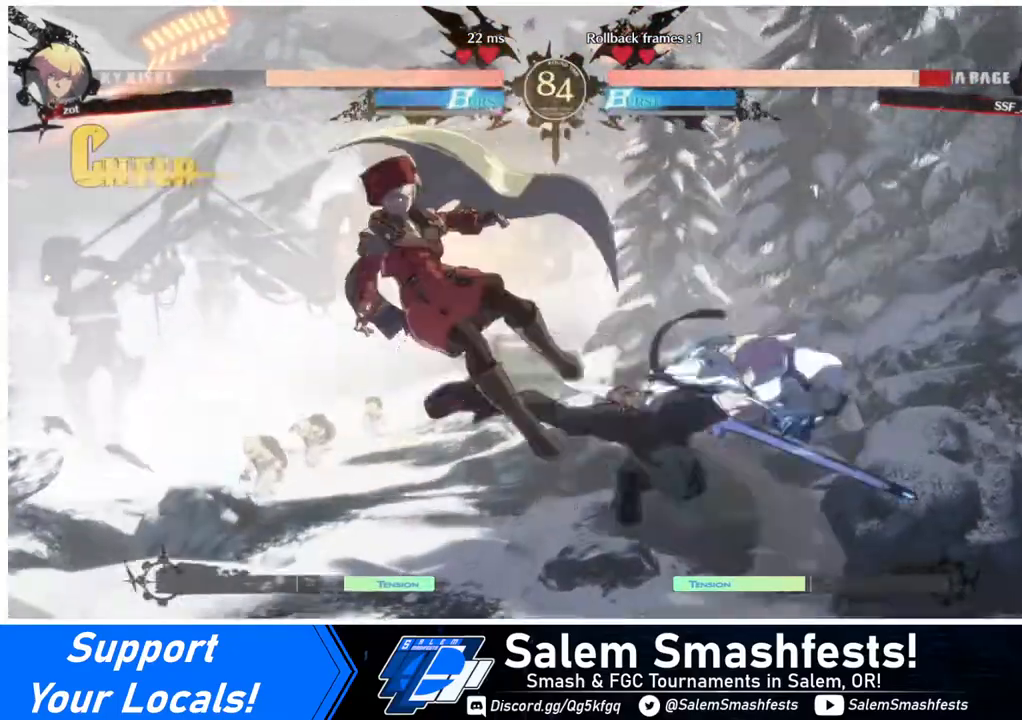
{"buttons": ["DPAD_LEFT"], "events": [[120, "DPAD_LEFT", "down"]]}
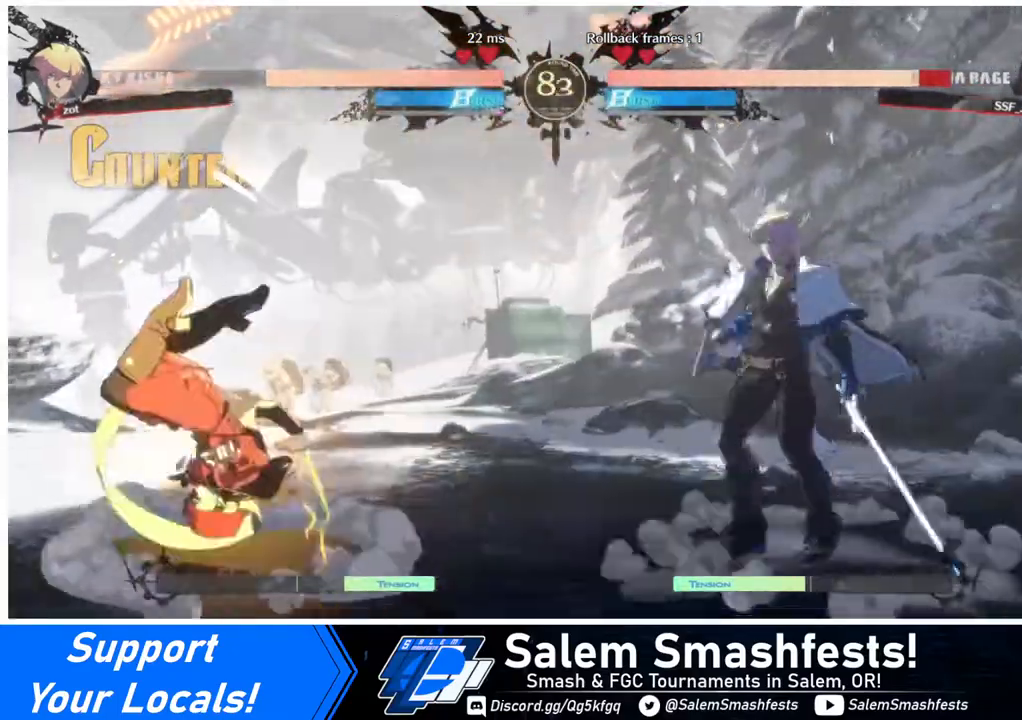
{"buttons": ["DPAD_LEFT"], "events": []}
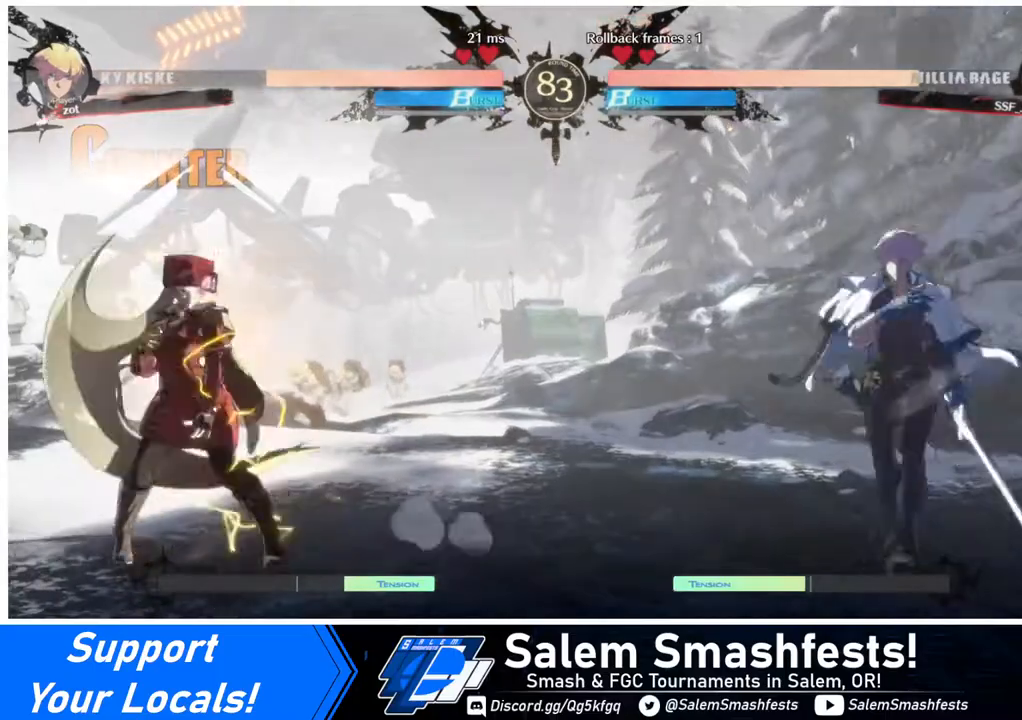
{"buttons": ["DPAD_RIGHT"], "events": [[40, "DPAD_LEFT", "up"], [80, "DPAD_RIGHT", "down"], [160, "DPAD_LEFT", "down"], [160, "DPAD_RIGHT", "up"], [480, "DPAD_LEFT", "up"], [480, "DPAD_RIGHT", "down"]]}
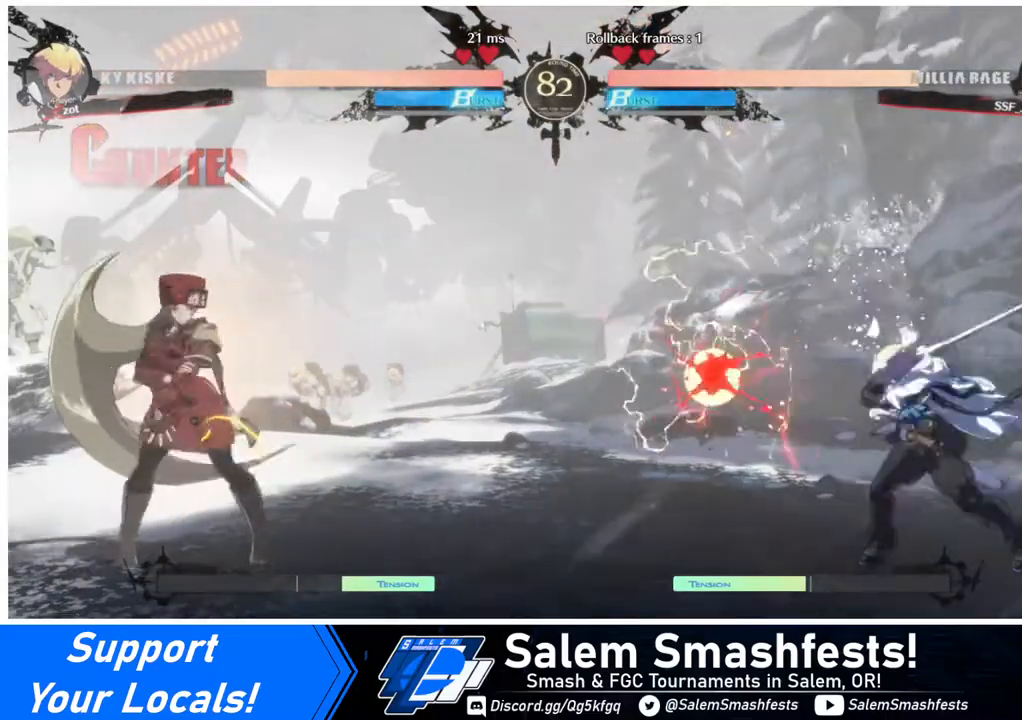
{"buttons": ["DPAD_LEFT"], "events": [[80, "DPAD_RIGHT", "up"], [160, "DPAD_RIGHT", "down"], [240, "DPAD_DOWN", "down"], [240, "DPAD_RIGHT", "up"], [280, "DPAD_LEFT", "down"], [280, "SQUARE", "down"], [280, "TRIANGLE", "down"], [360, "DPAD_DOWN", "up"], [360, "SQUARE", "up"], [360, "TRIANGLE", "up"], [400, "DPAD_DOWN", "down"], [480, "DPAD_DOWN", "up"]]}
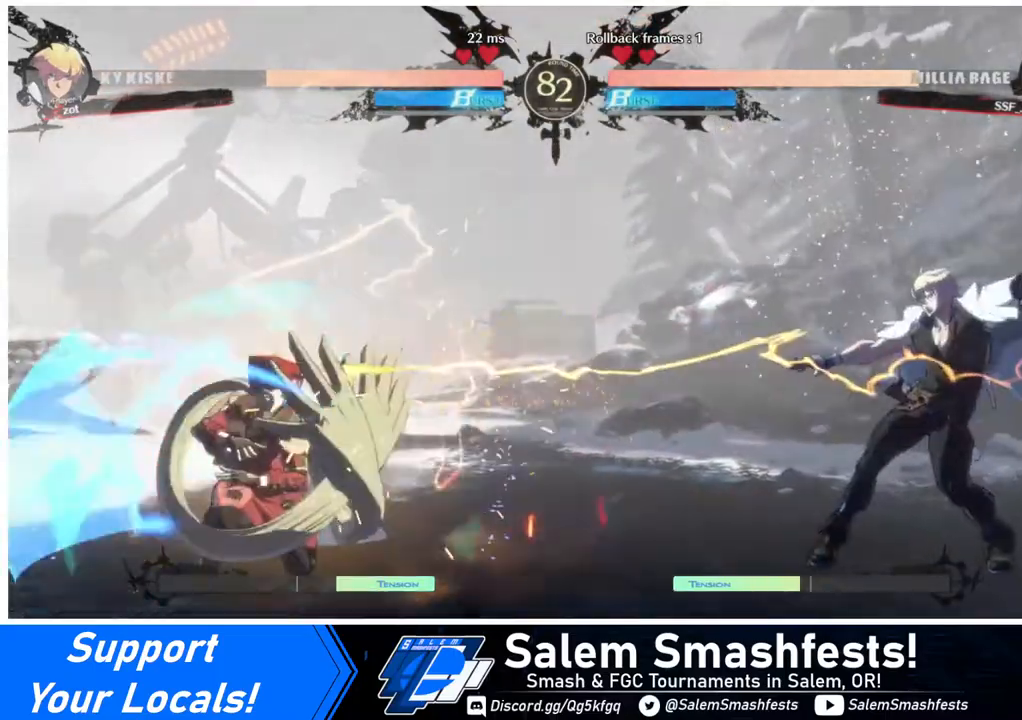
{"buttons": ["DPAD_DOWN"], "events": [[280, "DPAD_LEFT", "up"], [280, "DPAD_RIGHT", "down"], [320, "DPAD_RIGHT", "up"], [360, "DPAD_RIGHT", "down"], [480, "DPAD_DOWN", "down"], [480, "DPAD_RIGHT", "up"]]}
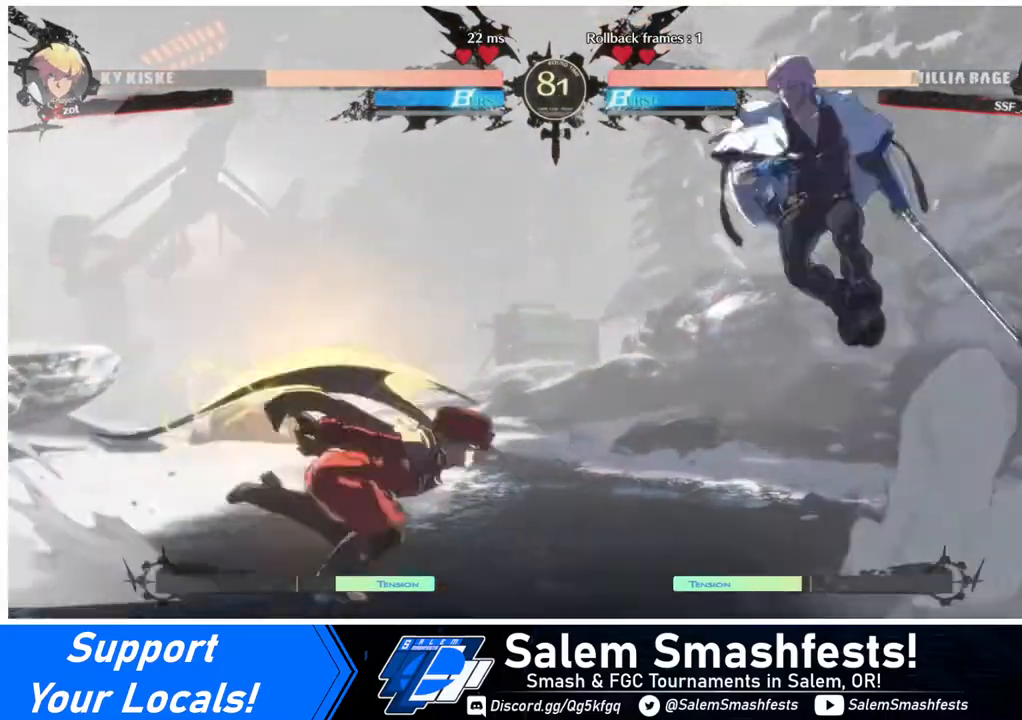
{"buttons": [], "events": [[80, "DPAD_LEFT", "down"], [120, "DPAD_DOWN", "up"], [120, "SQUARE", "down"], [200, "SQUARE", "up"], [480, "DPAD_LEFT", "up"]]}
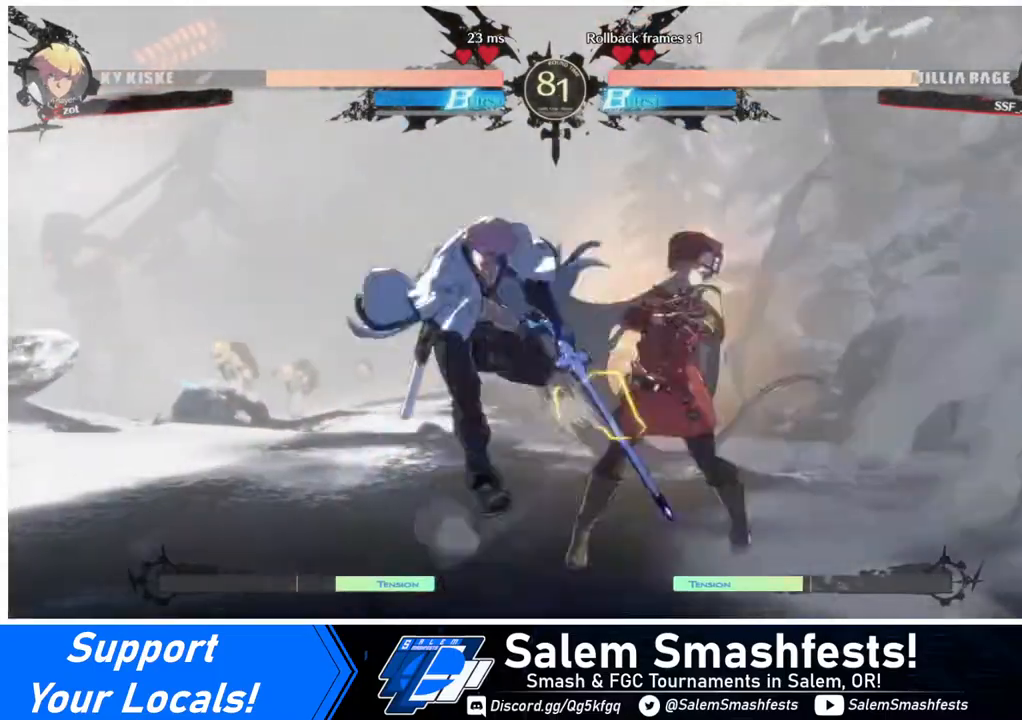
{"buttons": ["DPAD_DOWN"], "events": [[80, "TRIANGLE", "down"], [200, "DPAD_DOWN", "down"], [200, "TRIANGLE", "up"], [240, "DPAD_DOWN", "up"], [480, "DPAD_DOWN", "down"]]}
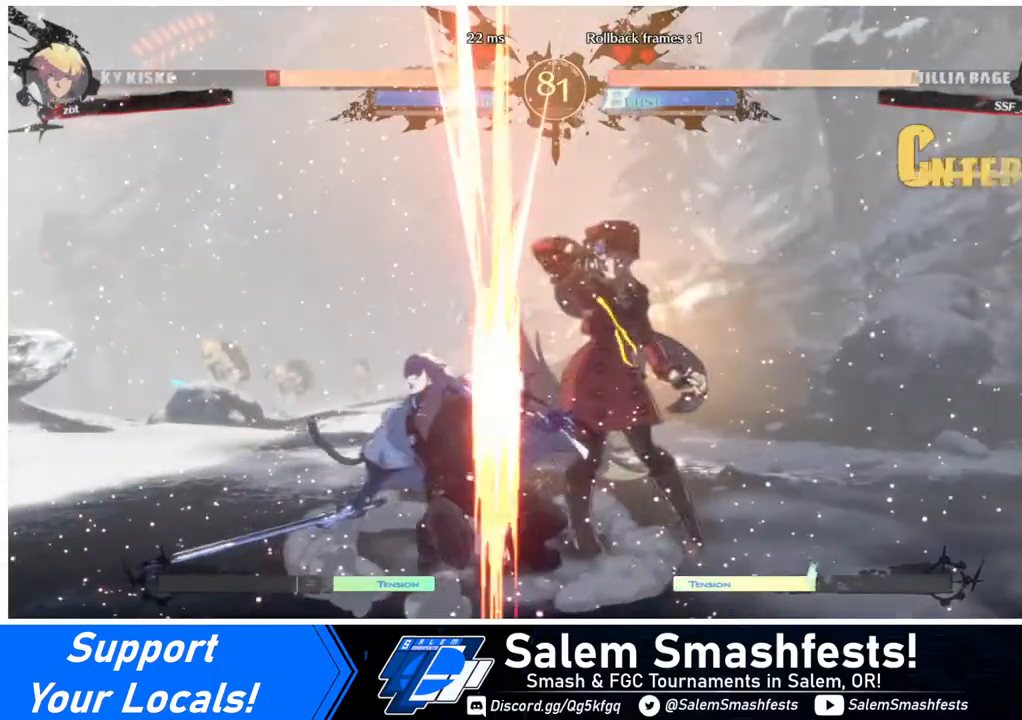
{"buttons": [], "events": [[240, "R1", "down"], [440, "R1", "up"], [480, "DPAD_DOWN", "up"]]}
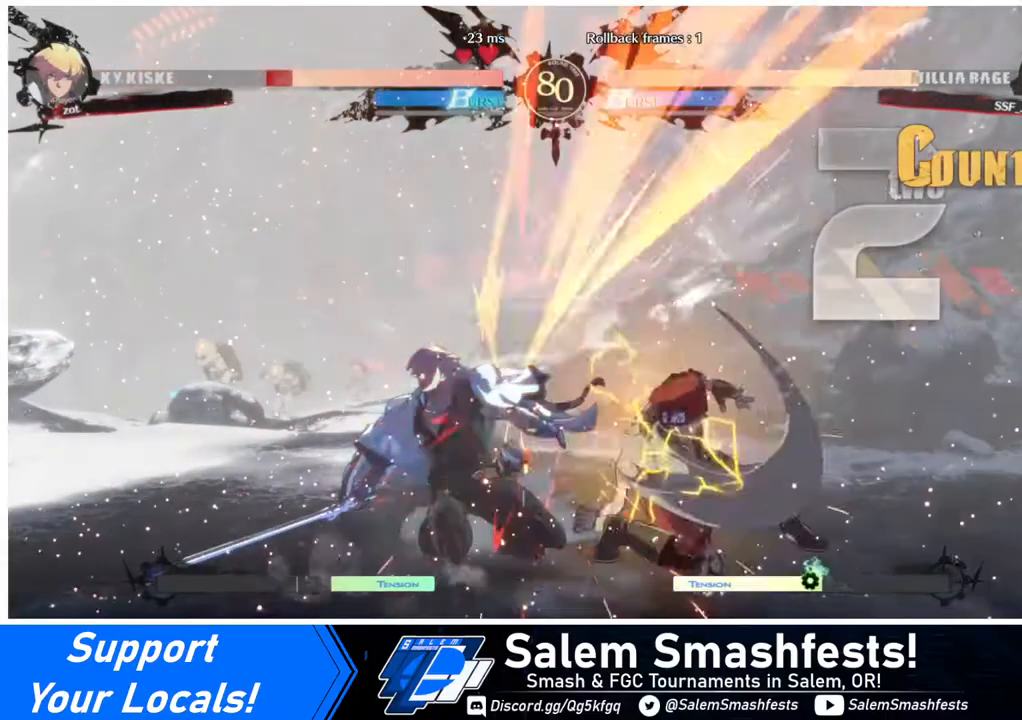
{"buttons": [], "events": [[80, "DPAD_DOWN", "down"], [120, "DPAD_RIGHT", "down"], [160, "DPAD_DOWN", "up"], [240, "CROSS", "down"], [280, "DPAD_RIGHT", "up"], [320, "CROSS", "up"]]}
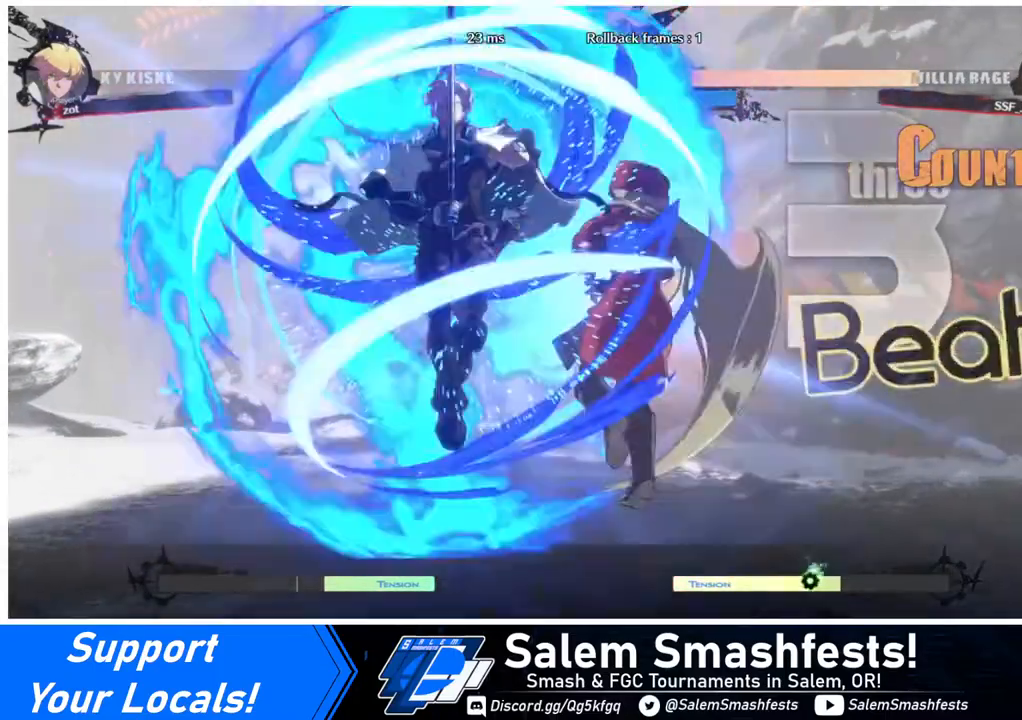
{"buttons": [], "events": []}
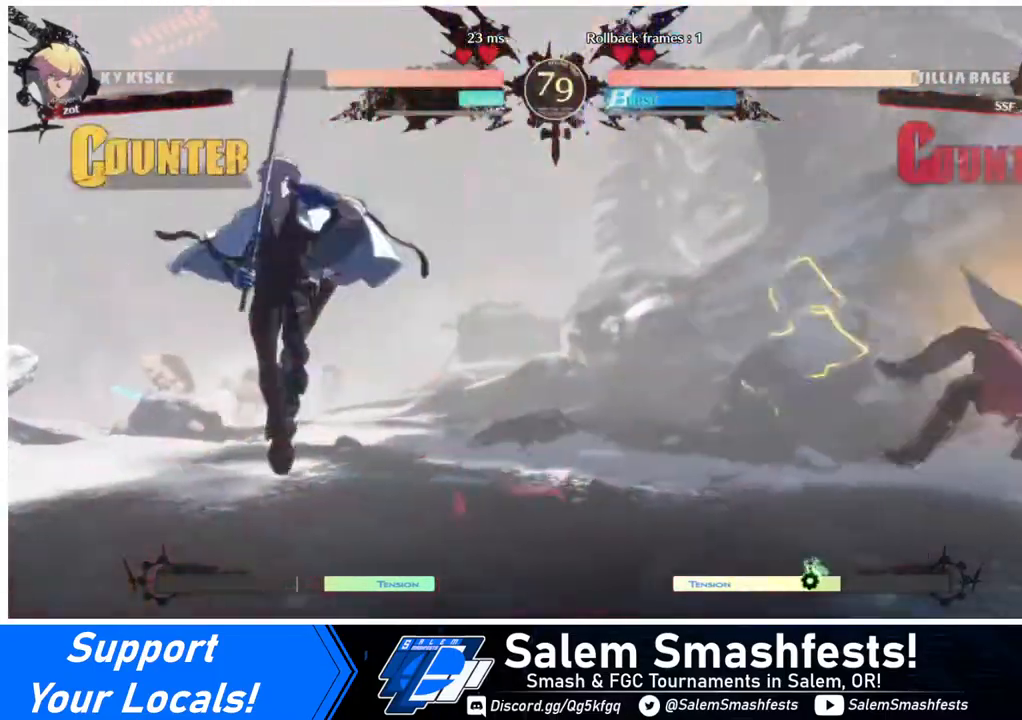
{"buttons": ["DPAD_LEFT"], "events": [[480, "DPAD_LEFT", "down"]]}
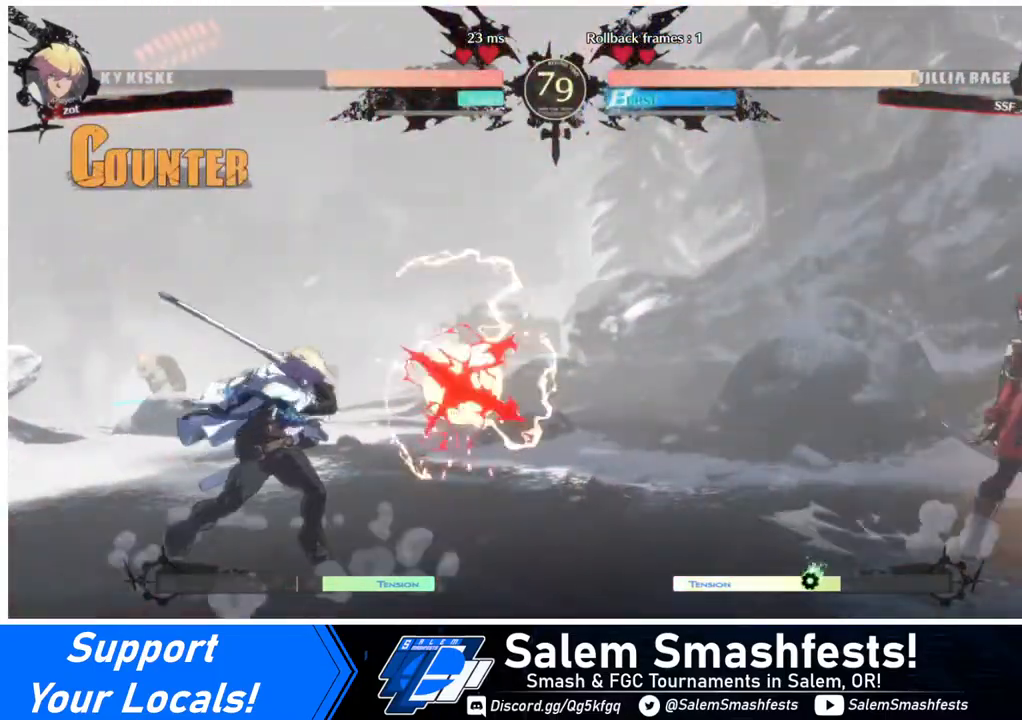
{"buttons": [], "events": [[40, "DPAD_LEFT", "up"], [120, "DPAD_LEFT", "down"], [200, "DPAD_LEFT", "up"], [240, "DPAD_UP", "down"], [280, "DPAD_RIGHT", "down"], [400, "DPAD_UP", "up"], [440, "DPAD_RIGHT", "up"]]}
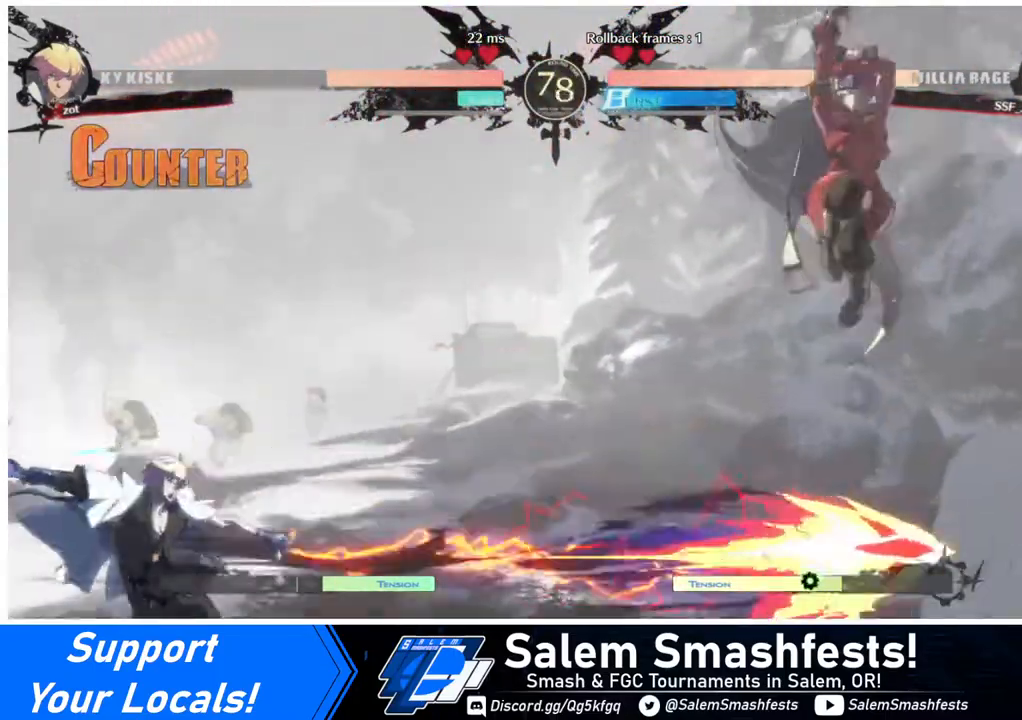
{"buttons": ["DPAD_RIGHT"], "events": [[320, "DPAD_RIGHT", "down"], [320, "DPAD_UP", "down"], [480, "DPAD_UP", "up"]]}
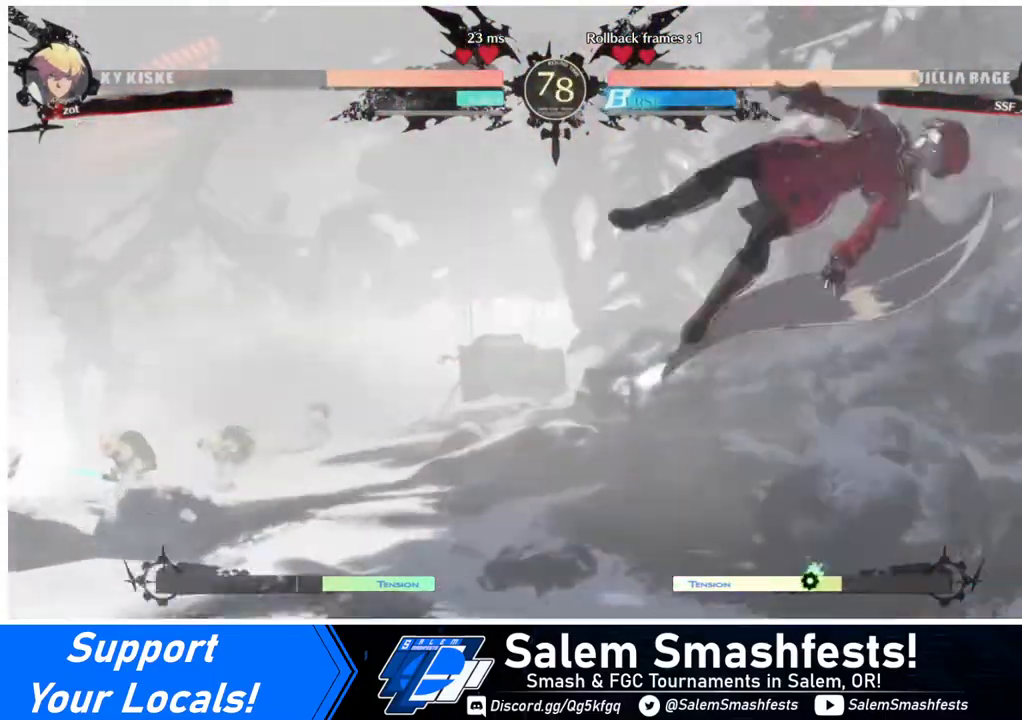
{"buttons": ["DPAD_LEFT"], "events": [[80, "DPAD_RIGHT", "up"], [200, "DPAD_RIGHT", "down"], [240, "DPAD_DOWN", "down"], [400, "DPAD_DOWN", "up"], [400, "DPAD_RIGHT", "up"], [520, "DPAD_LEFT", "down"]]}
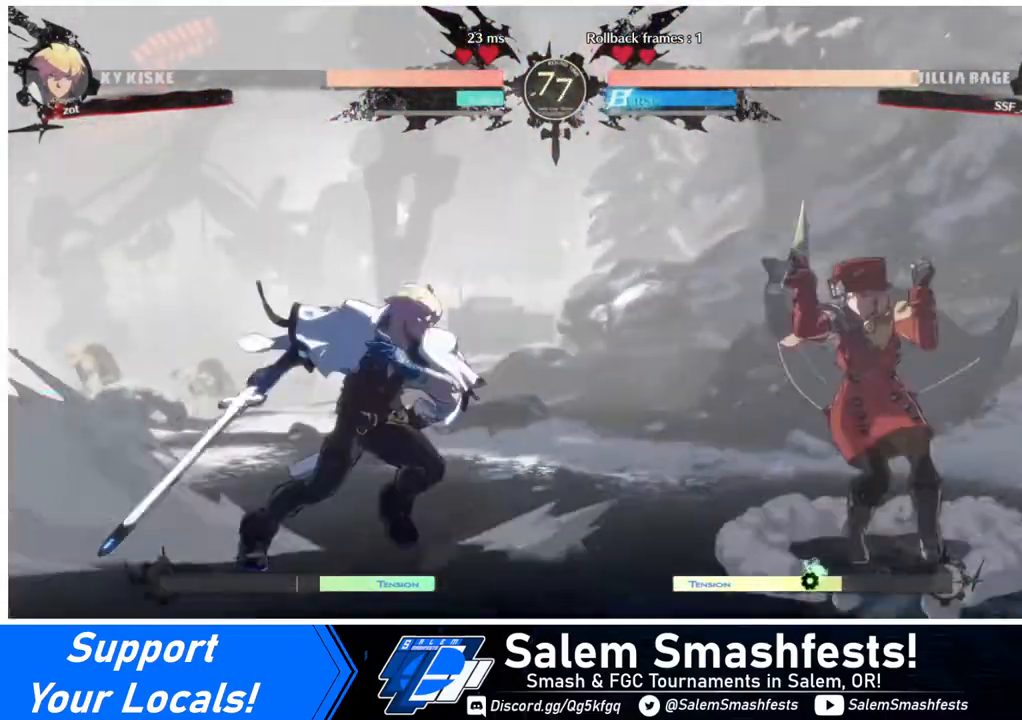
{"buttons": [], "events": [[80, "DPAD_LEFT", "up"], [120, "DPAD_RIGHT", "down"], [120, "DPAD_UP", "down"], [280, "DPAD_UP", "up"], [400, "DPAD_RIGHT", "up"]]}
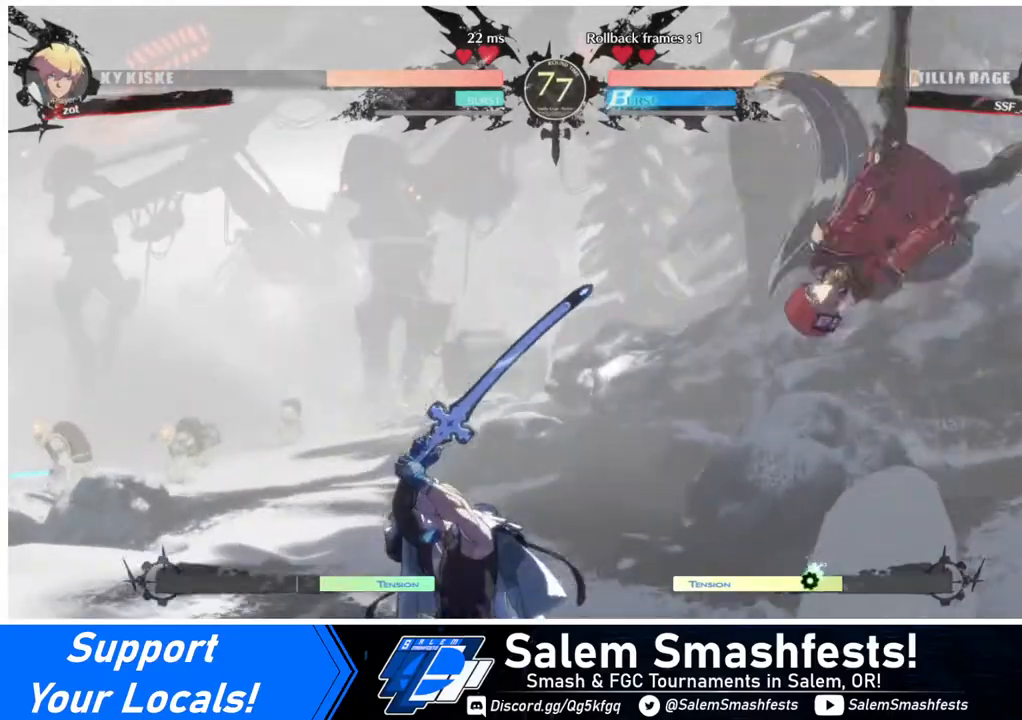
{"buttons": ["DPAD_RIGHT"], "events": [[40, "DPAD_DOWN", "down"], [120, "DPAD_LEFT", "down"], [160, "DPAD_DOWN", "up"], [160, "R1", "down"], [240, "DPAD_LEFT", "up"], [280, "R1", "up"], [320, "DPAD_RIGHT", "down"]]}
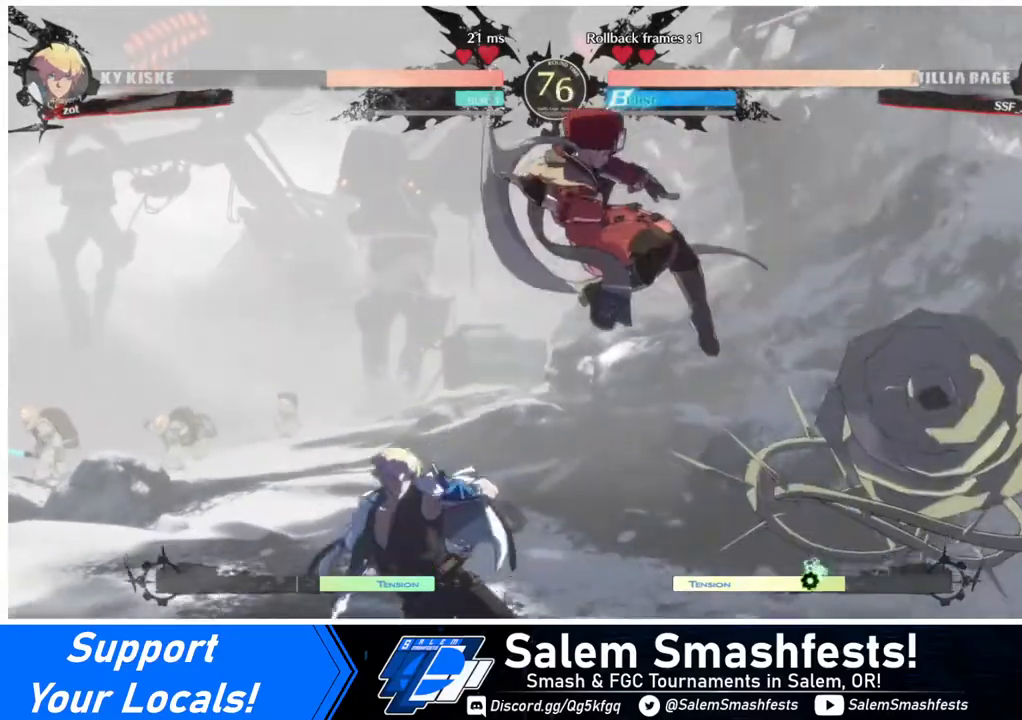
{"buttons": ["DPAD_RIGHT"], "events": [[280, "R2", "down"], [360, "R2", "up"]]}
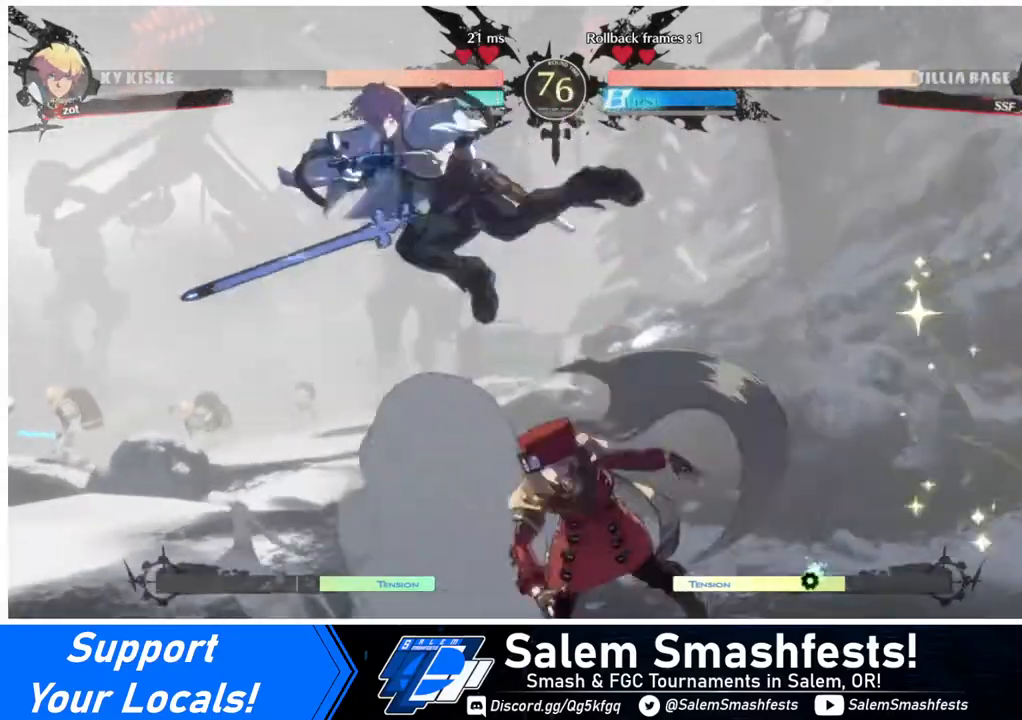
{"buttons": ["DPAD_DOWN"], "events": [[360, "DPAD_DOWN", "down"], [400, "TRIANGLE", "down"], [440, "DPAD_RIGHT", "up"], [480, "TRIANGLE", "up"]]}
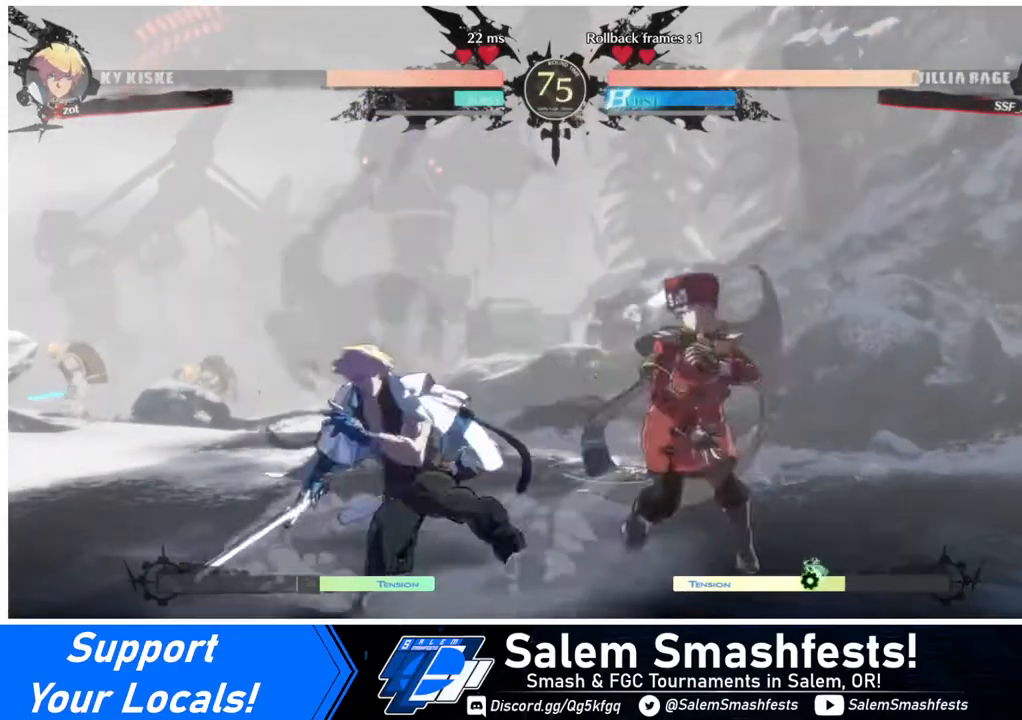
{"buttons": ["DPAD_DOWN", "DPAD_RIGHT"], "events": [[120, "DPAD_RIGHT", "down"]]}
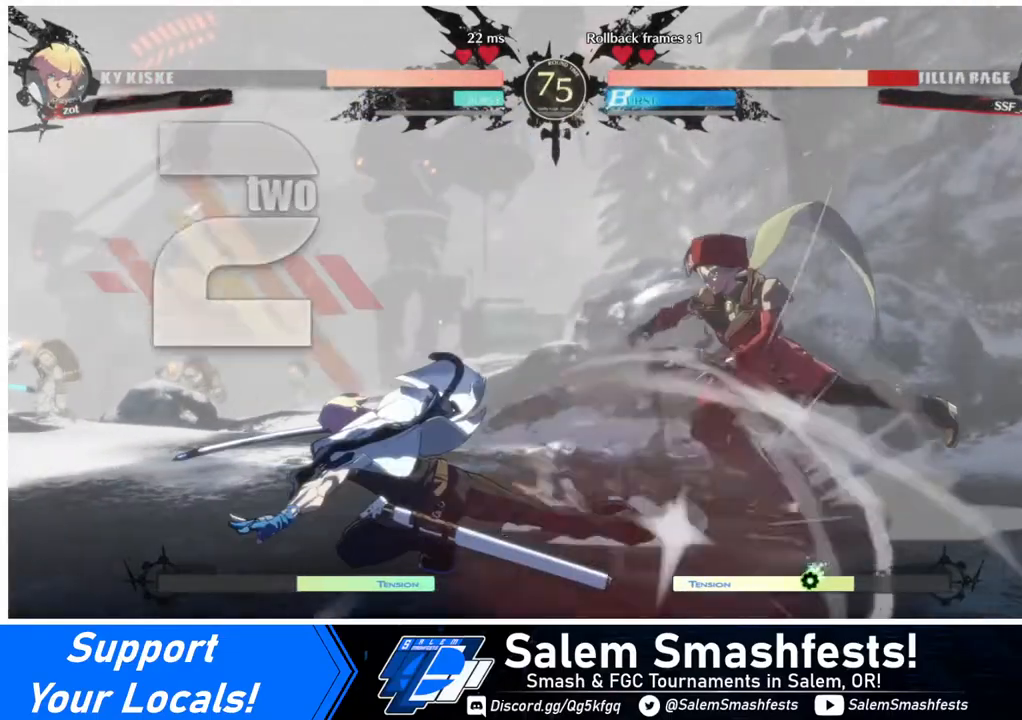
{"buttons": ["SQUARE", "DPAD_RIGHT"], "events": [[400, "DPAD_DOWN", "up"], [400, "SQUARE", "down"]]}
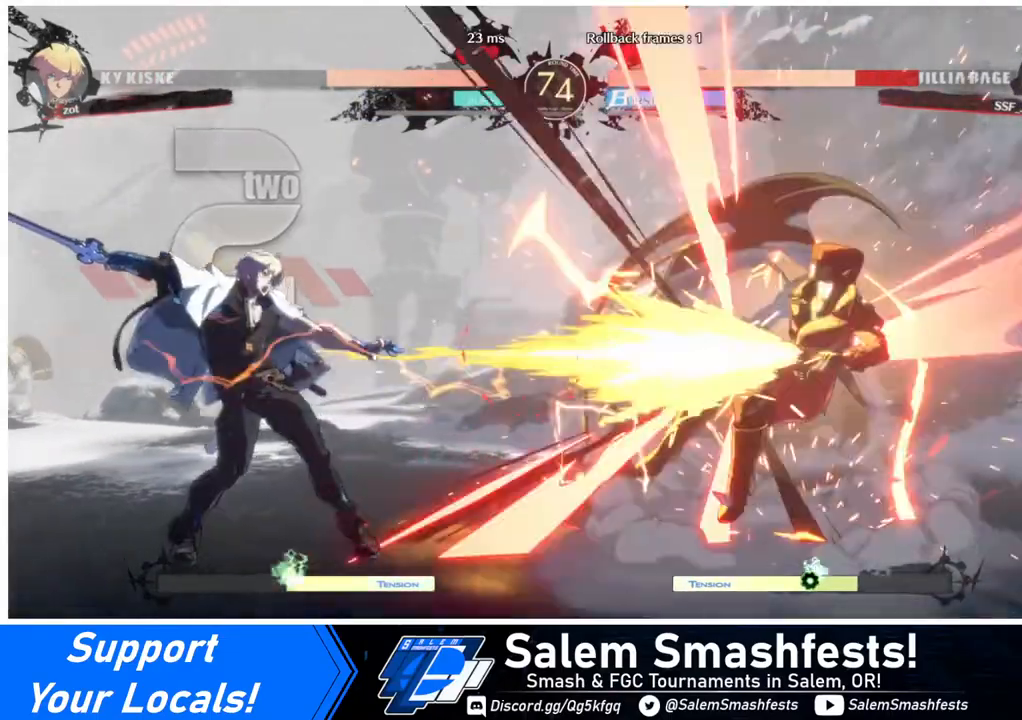
{"buttons": ["DPAD_DOWN", "DPAD_RIGHT"], "events": [[80, "SQUARE", "up"], [120, "DPAD_DOWN", "down"]]}
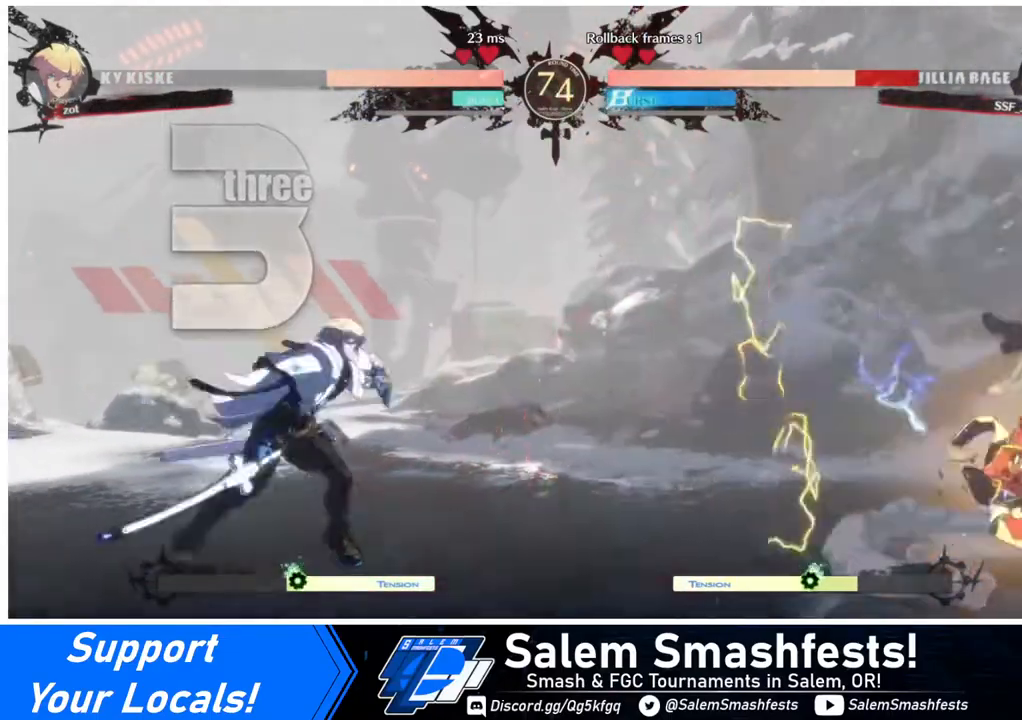
{"buttons": ["DPAD_DOWN", "DPAD_RIGHT"], "events": [[80, "DPAD_DOWN", "up"], [160, "DPAD_RIGHT", "up"], [200, "DPAD_LEFT", "down"], [280, "DPAD_LEFT", "up"], [360, "DPAD_LEFT", "down"], [400, "DPAD_DOWN", "down"], [400, "DPAD_LEFT", "up"], [400, "SQUARE", "down"], [400, "TRIANGLE", "down"], [440, "DPAD_RIGHT", "down"], [480, "TRIANGLE", "up"], [520, "SQUARE", "up"]]}
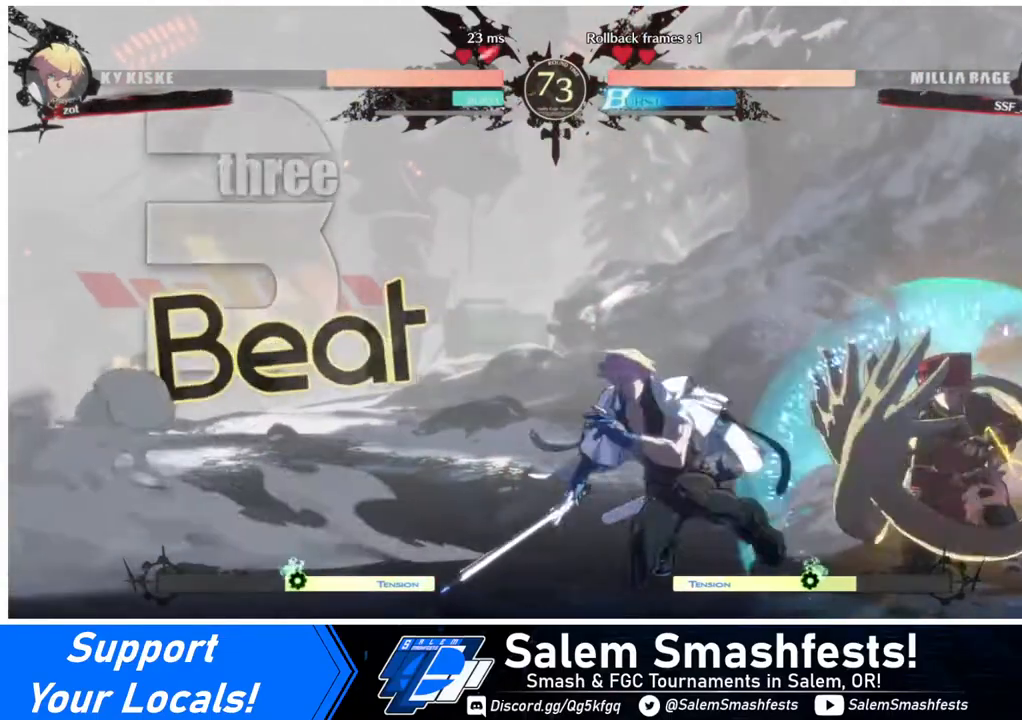
{"buttons": ["DPAD_DOWN", "DPAD_RIGHT"], "events": []}
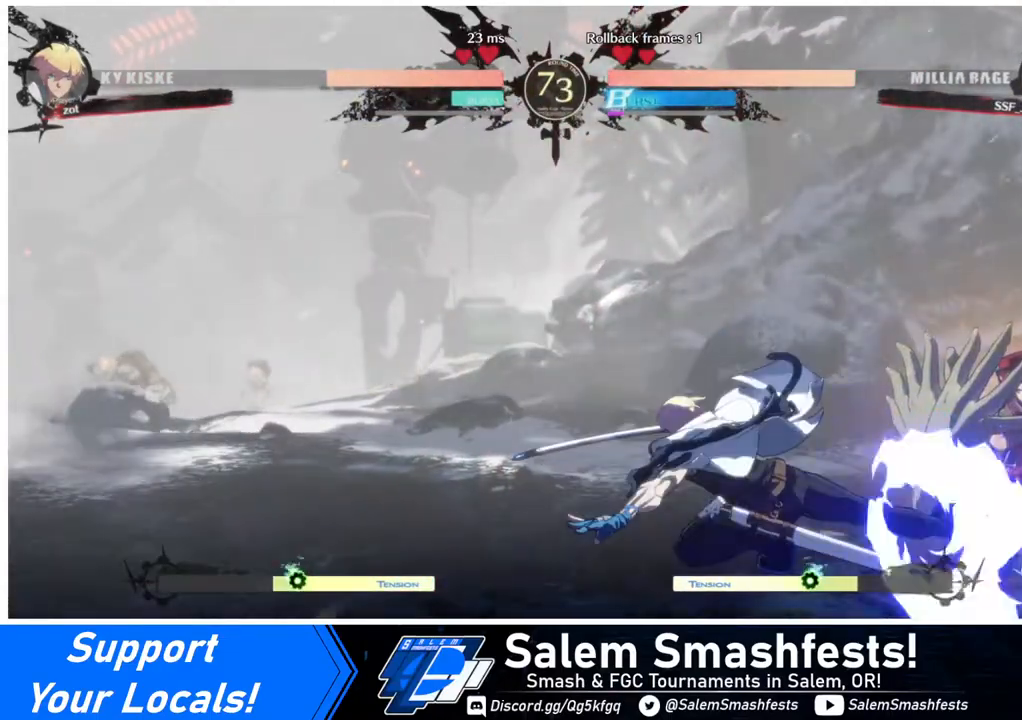
{"buttons": ["DPAD_DOWN", "DPAD_RIGHT"], "events": []}
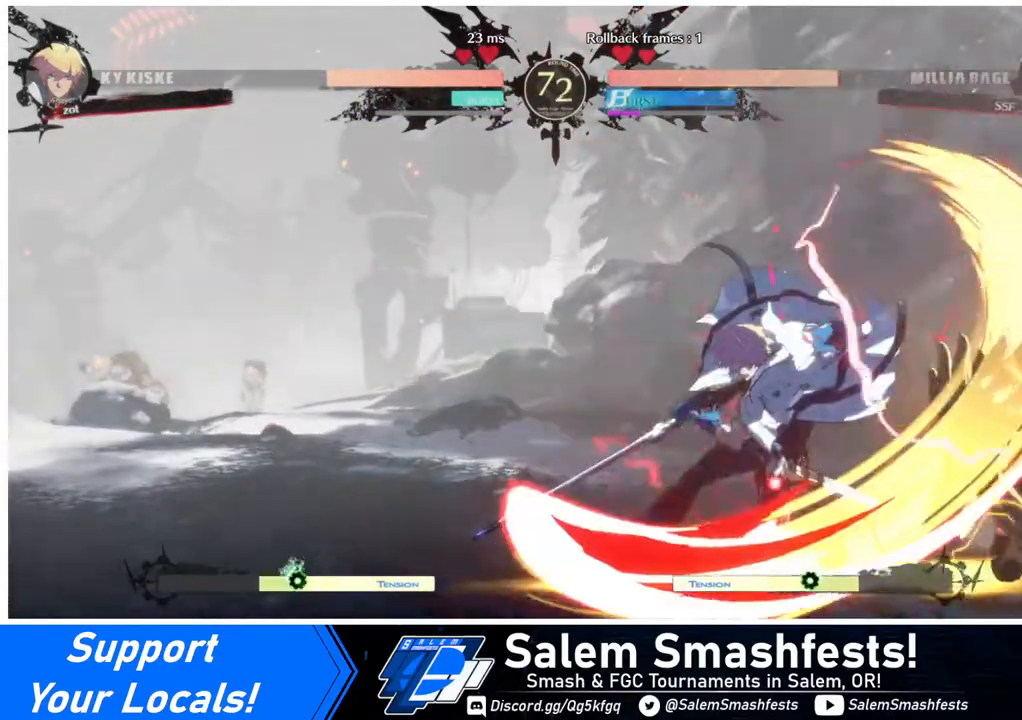
{"buttons": [], "events": [[160, "DPAD_DOWN", "up"], [240, "DPAD_RIGHT", "up"], [440, "DPAD_LEFT", "down"], [480, "DPAD_LEFT", "up"]]}